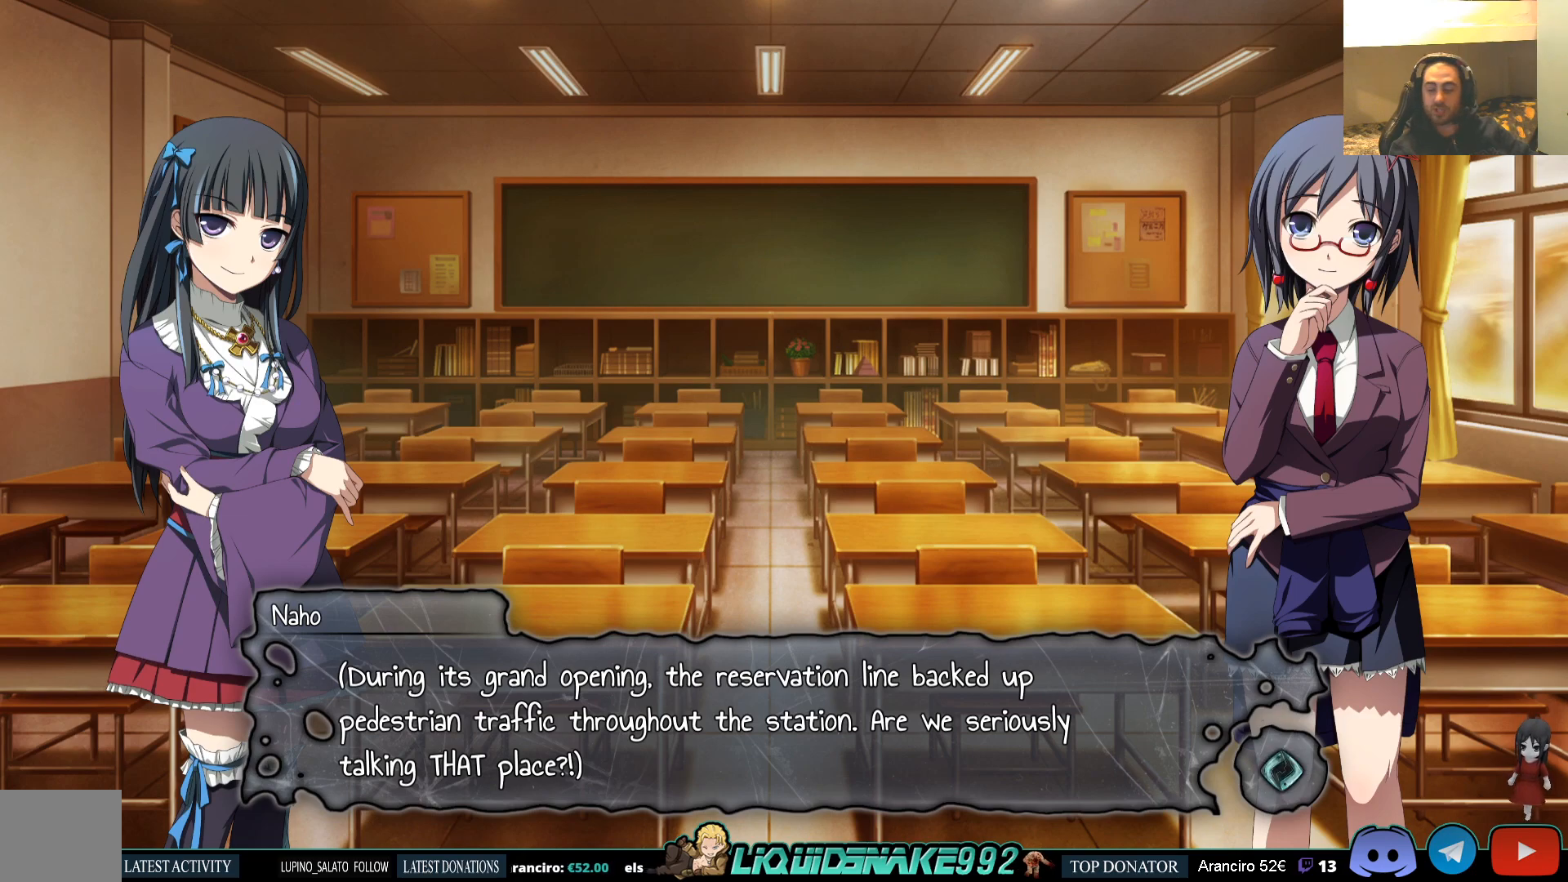
Gameplay with a controller (PlayStation layout); each line is a JSON object with the inputs held at the frame after it. "events" lists button and stick changes between this image and that frame as [ms after this image, input, new state], when the widget could be followed in between.
{"buttons": [], "left_stick": "center", "right_stick": "center", "events": [[183, "CROSS", "down"], [283, "CROSS", "up"]]}
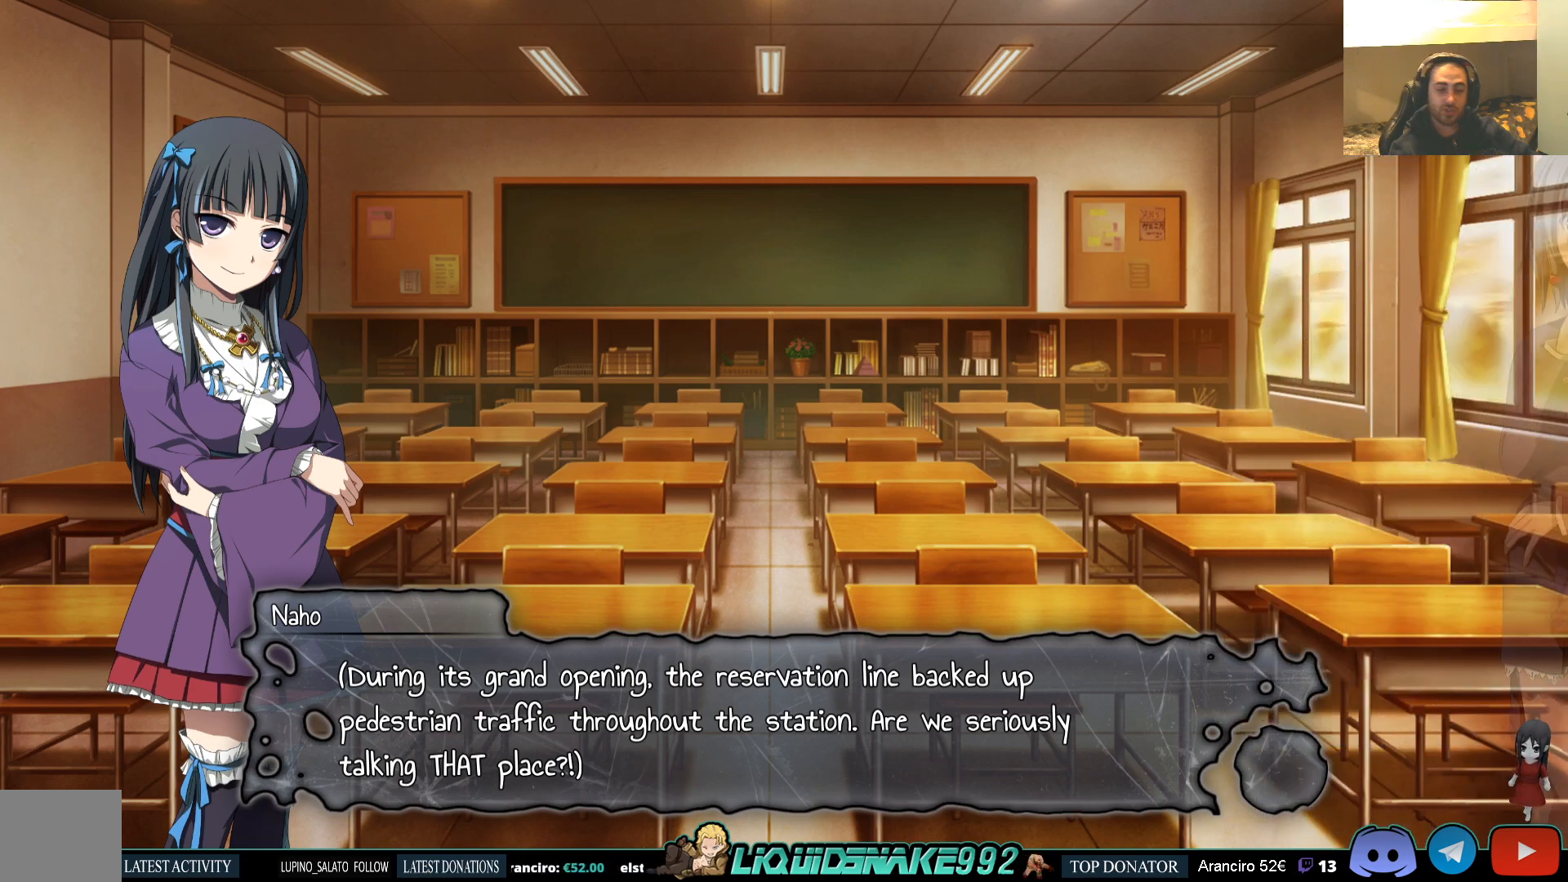
{"buttons": [], "left_stick": "center", "right_stick": "center", "events": []}
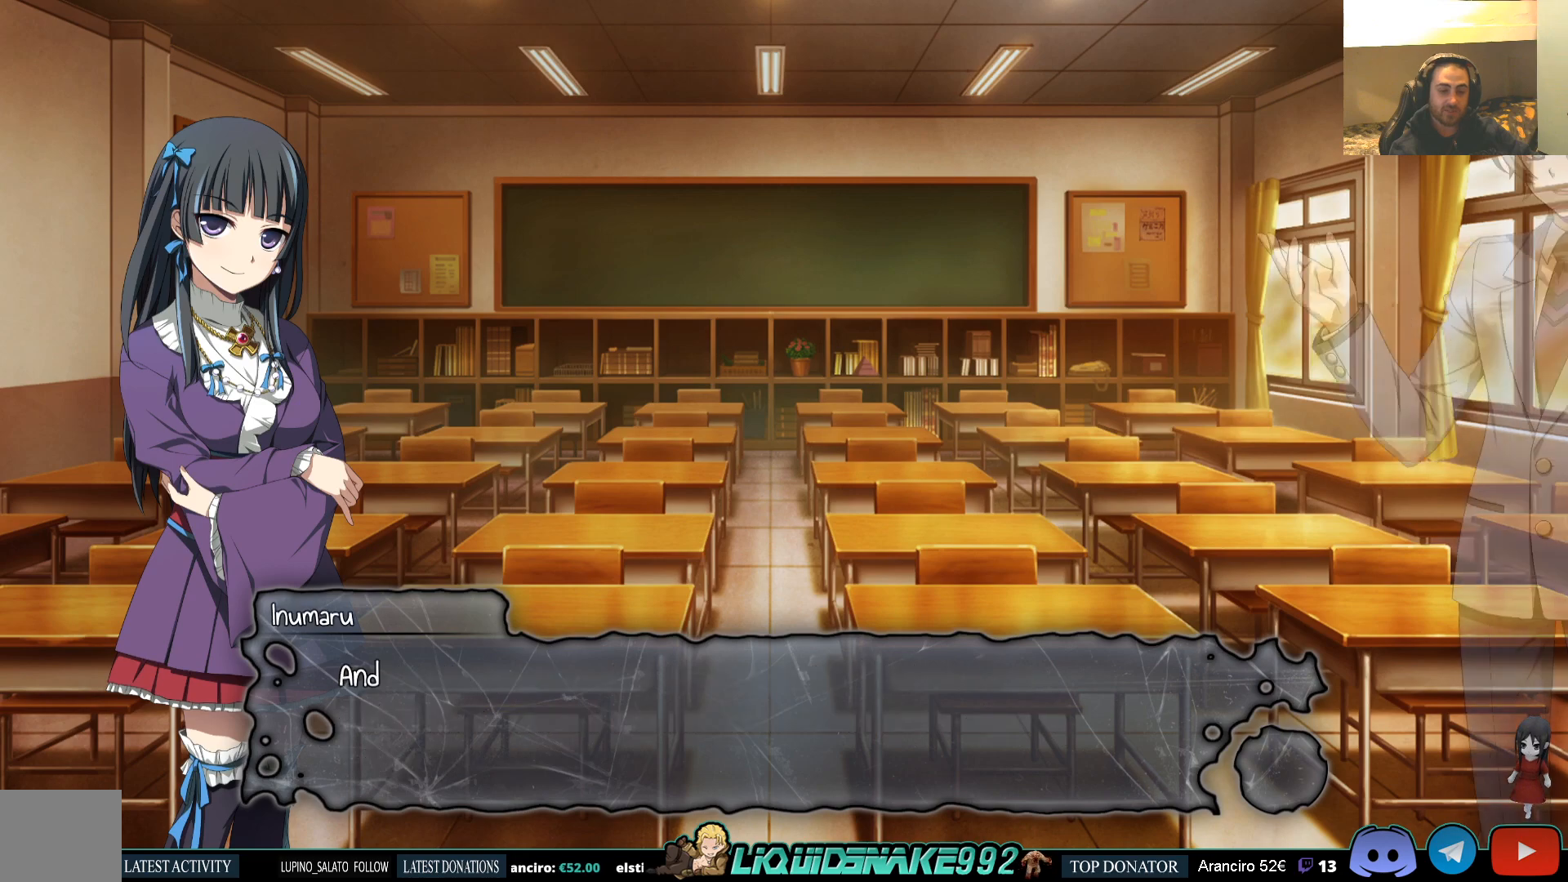
{"buttons": [], "left_stick": "center", "right_stick": "center", "events": []}
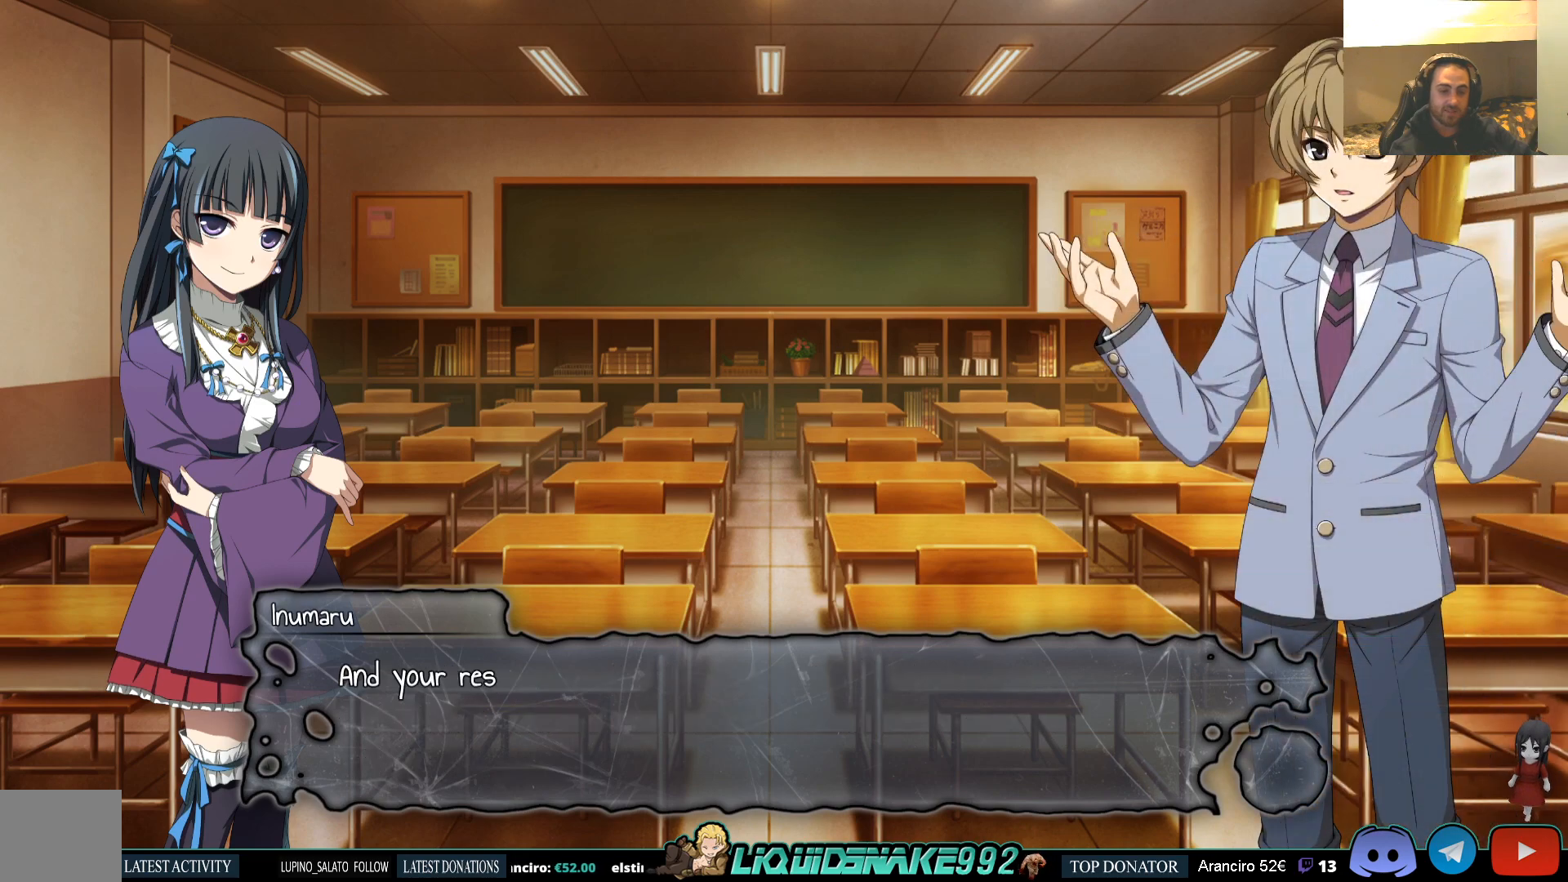
{"buttons": [], "left_stick": "center", "right_stick": "center", "events": [[217, "CROSS", "down"], [283, "CROSS", "up"]]}
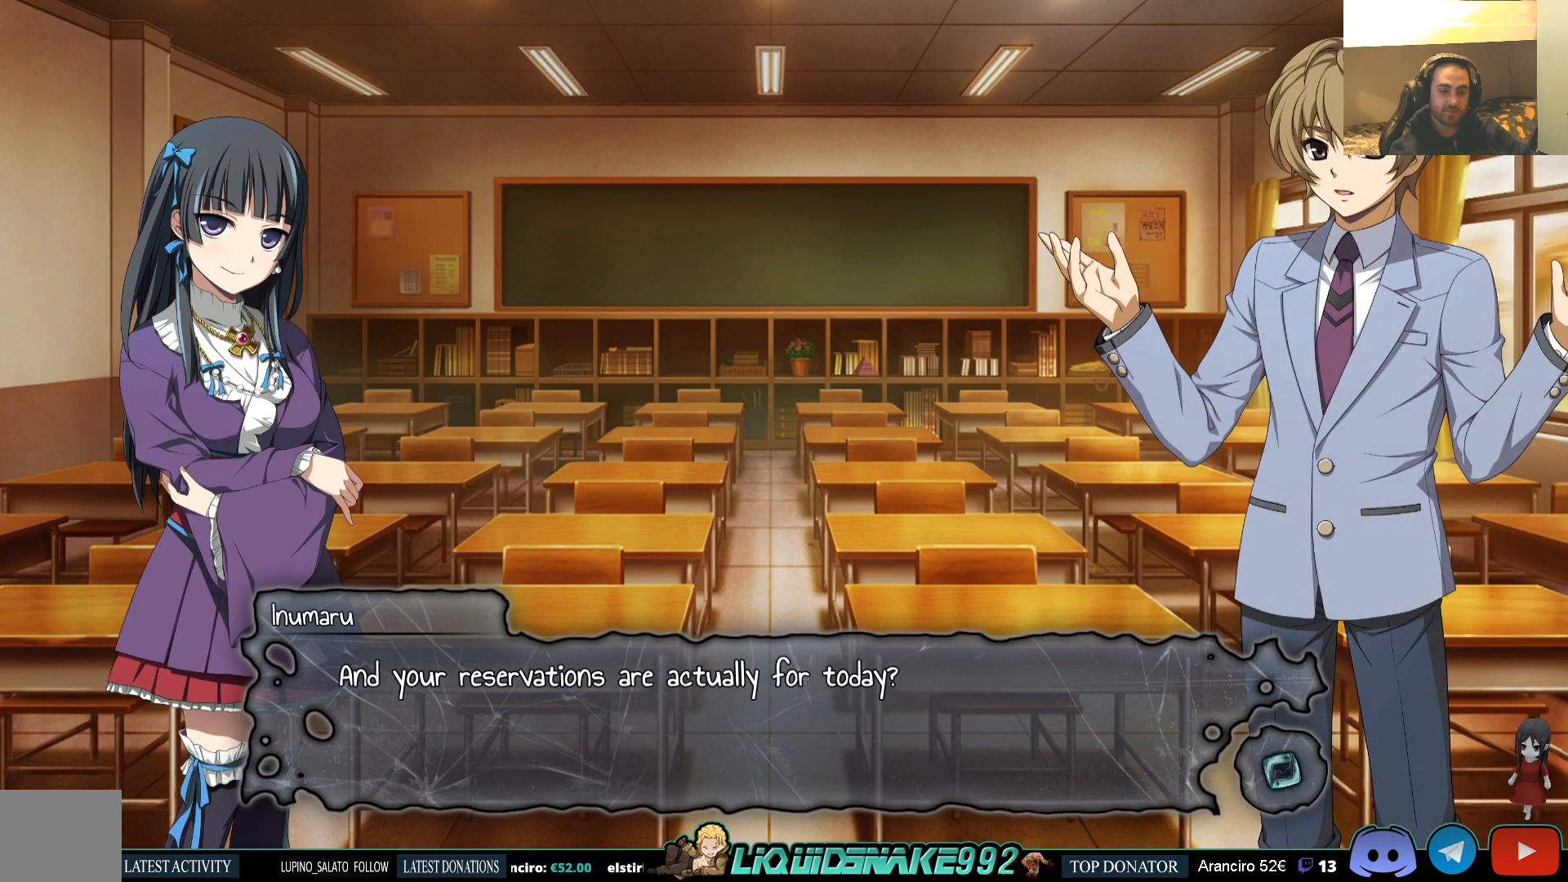
{"buttons": [], "left_stick": "center", "right_stick": "center", "events": []}
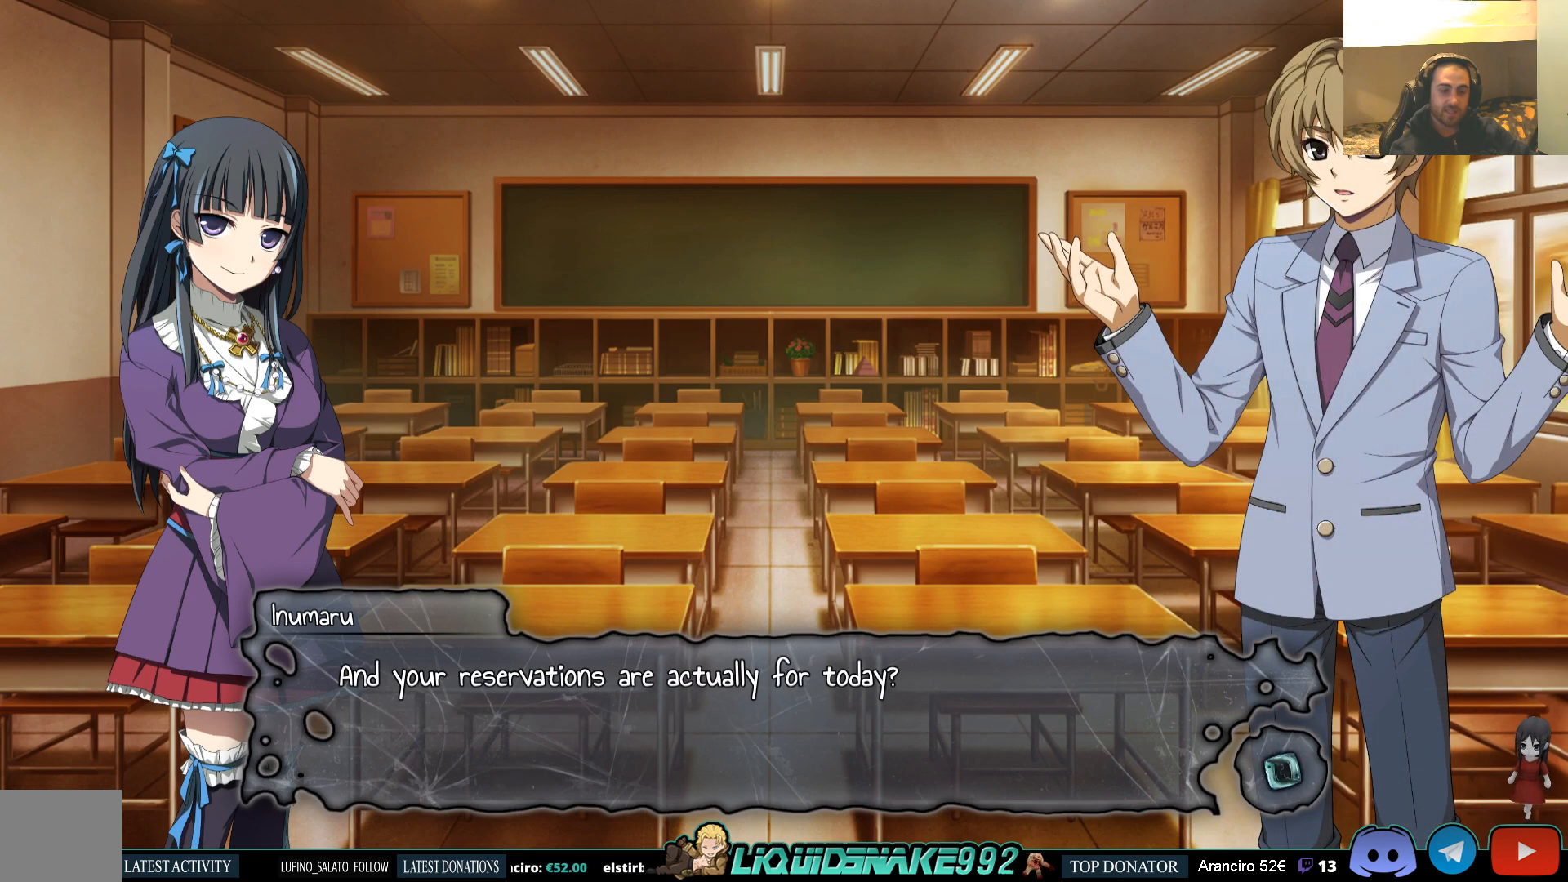
{"buttons": [], "left_stick": "center", "right_stick": "center", "events": []}
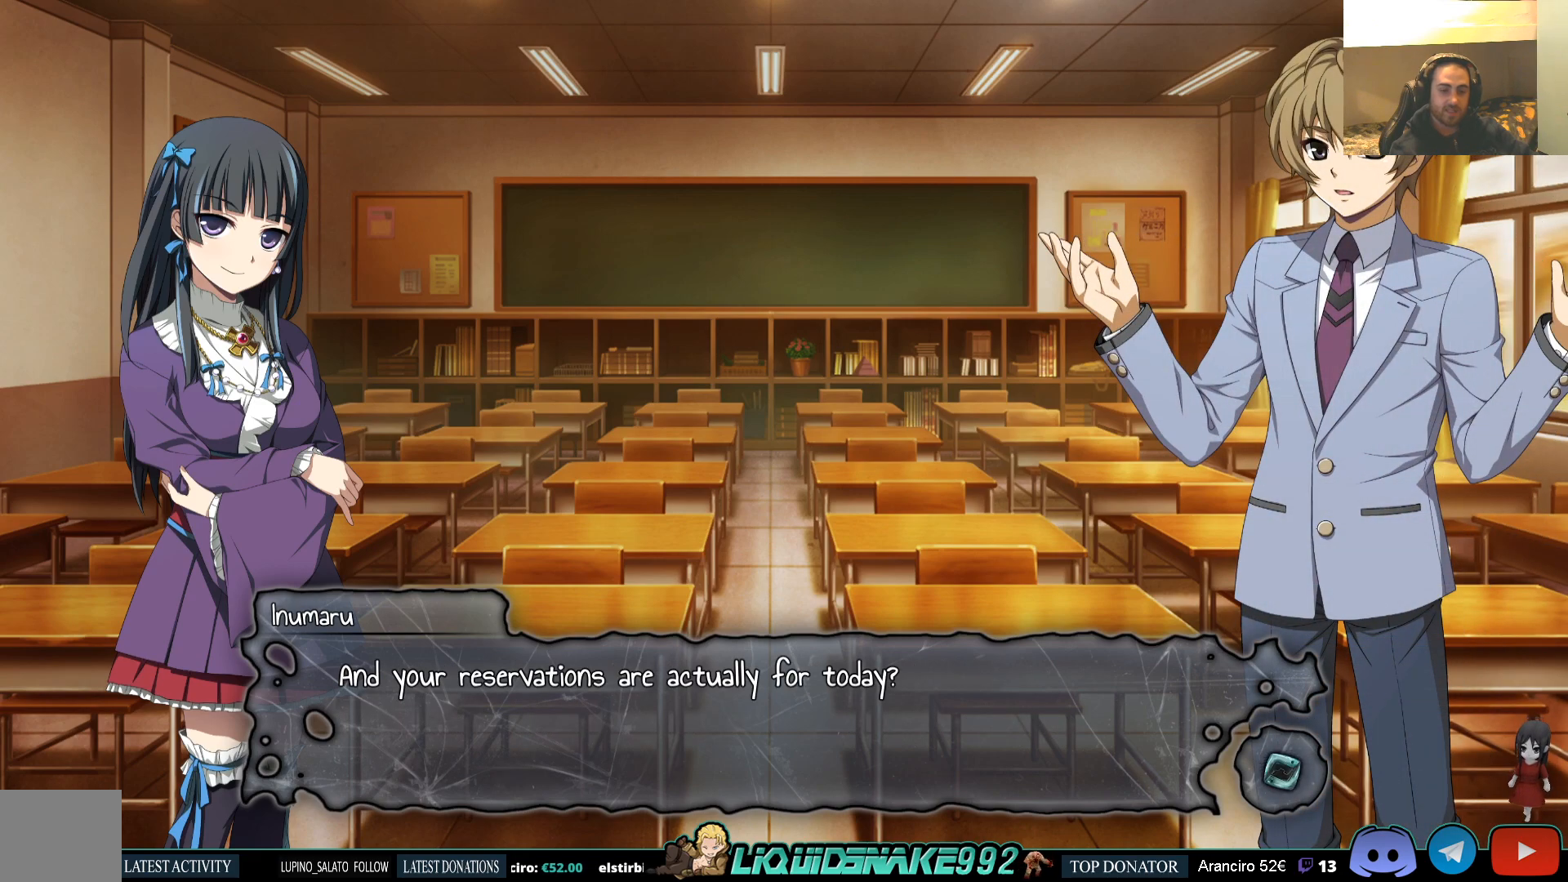
{"buttons": [], "left_stick": "center", "right_stick": "center", "events": []}
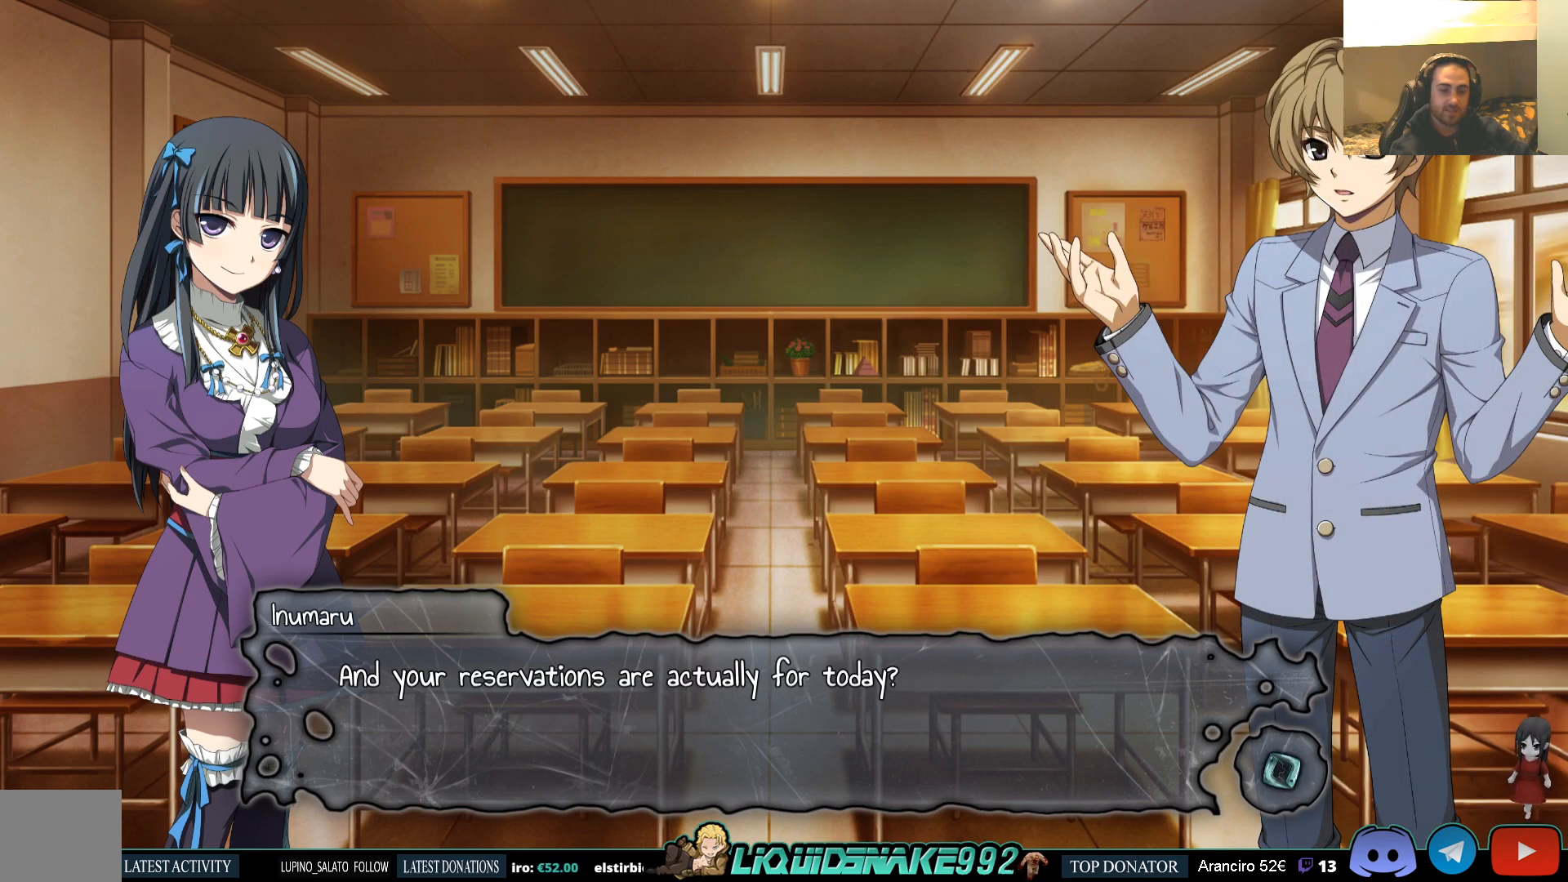
{"buttons": [], "left_stick": "center", "right_stick": "center", "events": []}
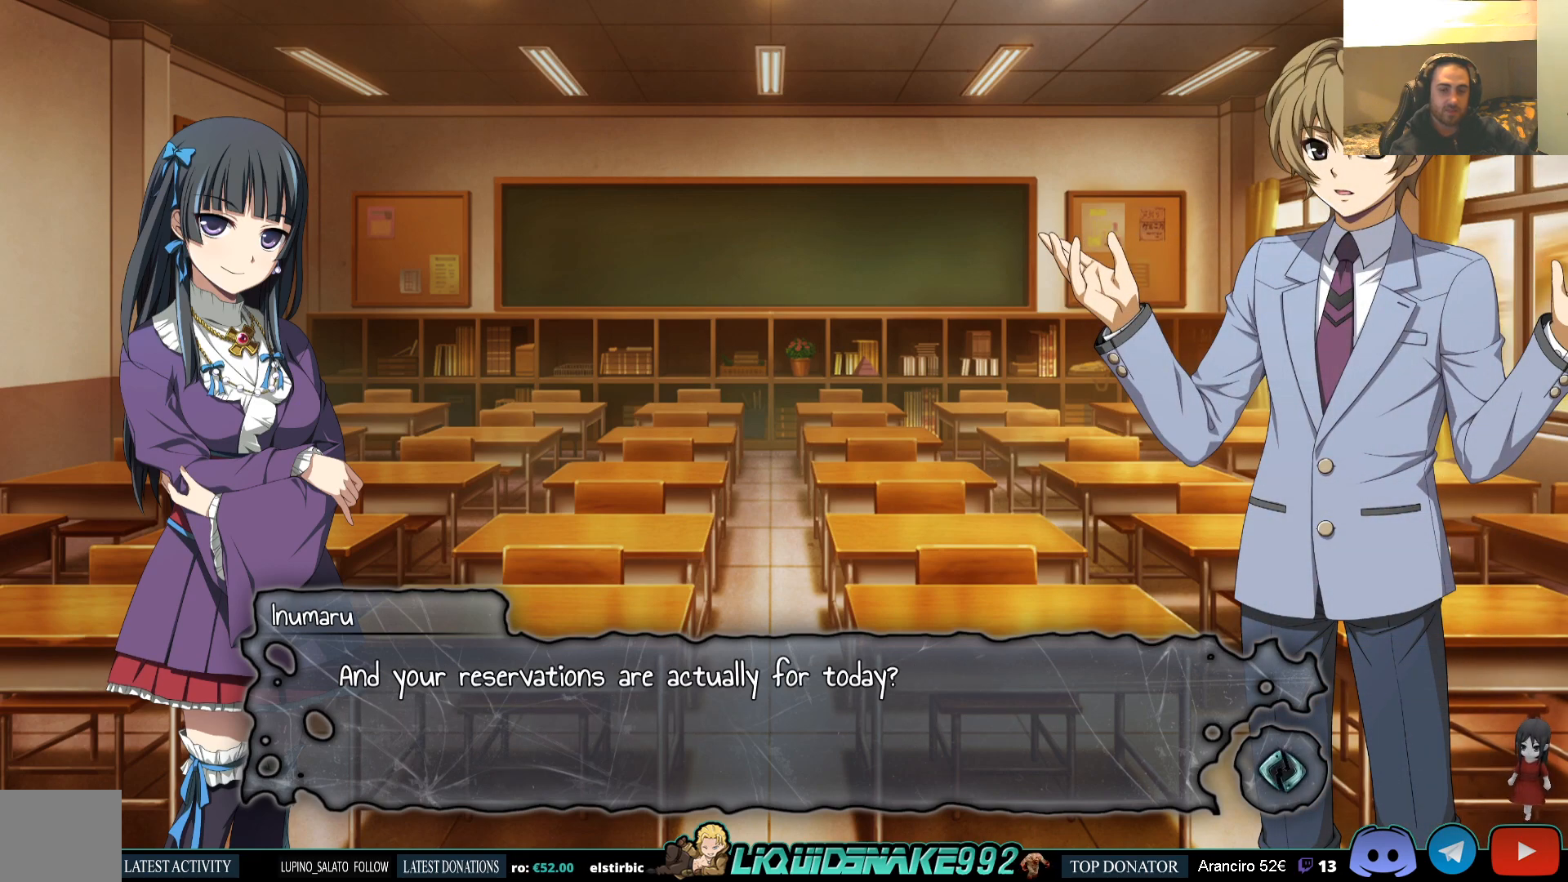
{"buttons": [], "left_stick": "center", "right_stick": "center", "events": []}
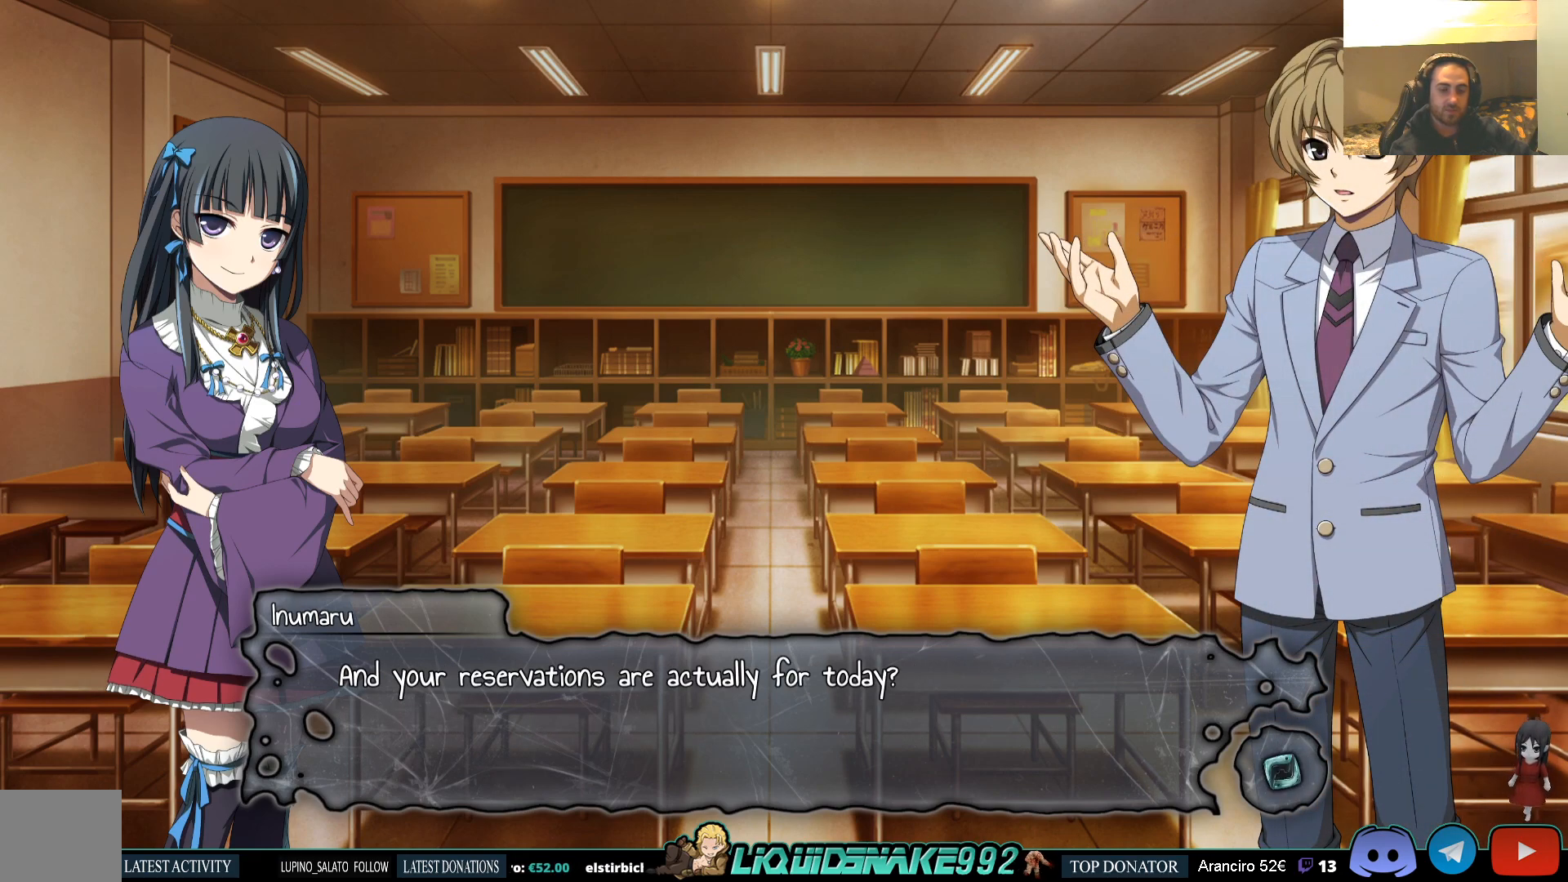
{"buttons": [], "left_stick": "center", "right_stick": "center", "events": []}
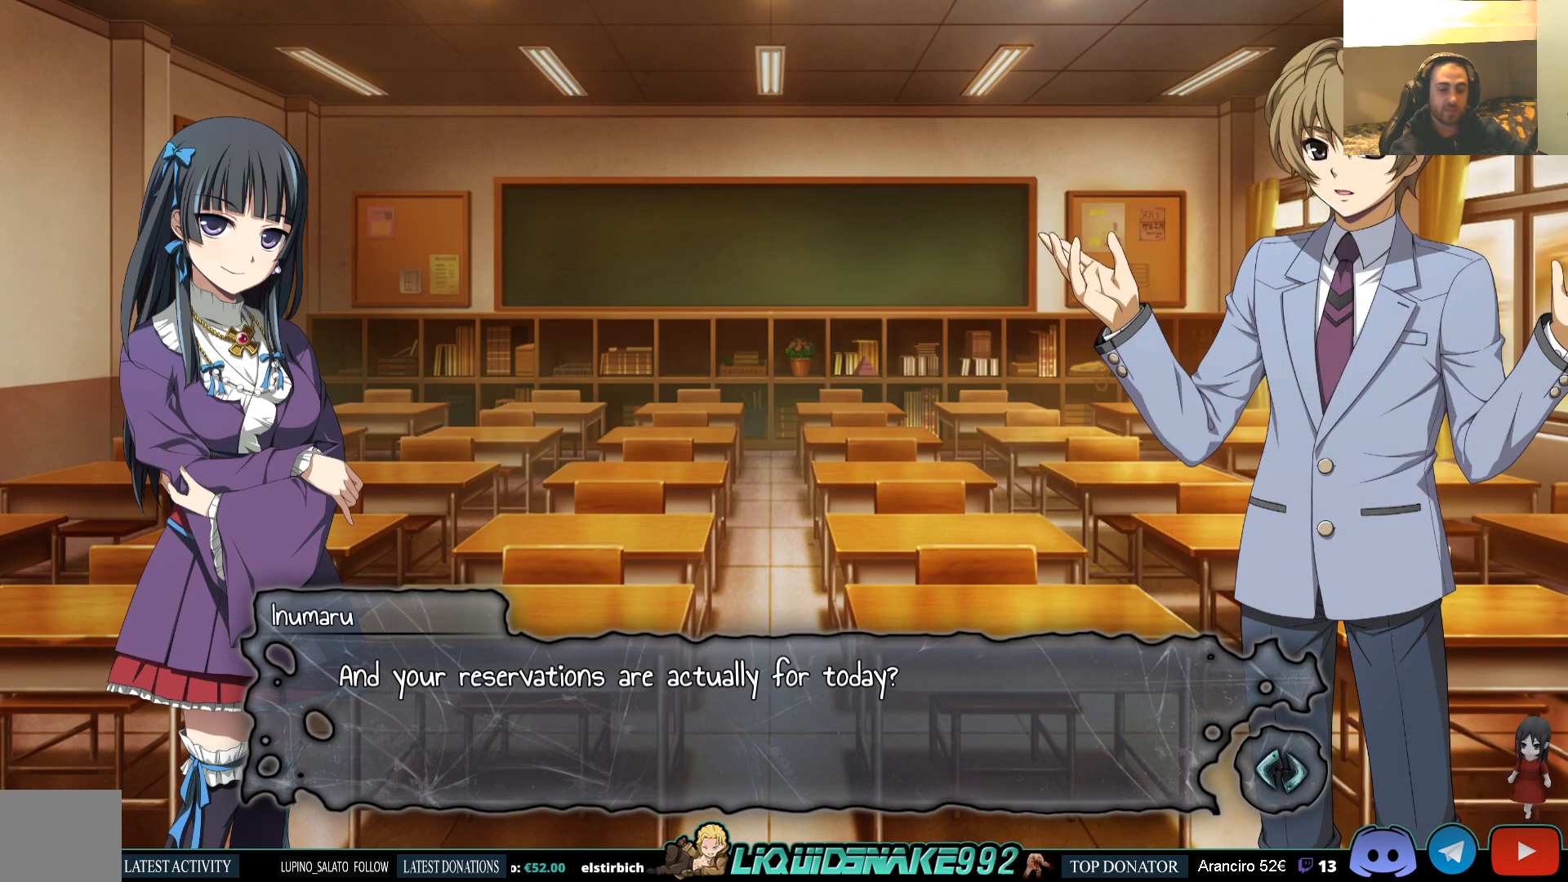
{"buttons": [], "left_stick": "center", "right_stick": "center", "events": []}
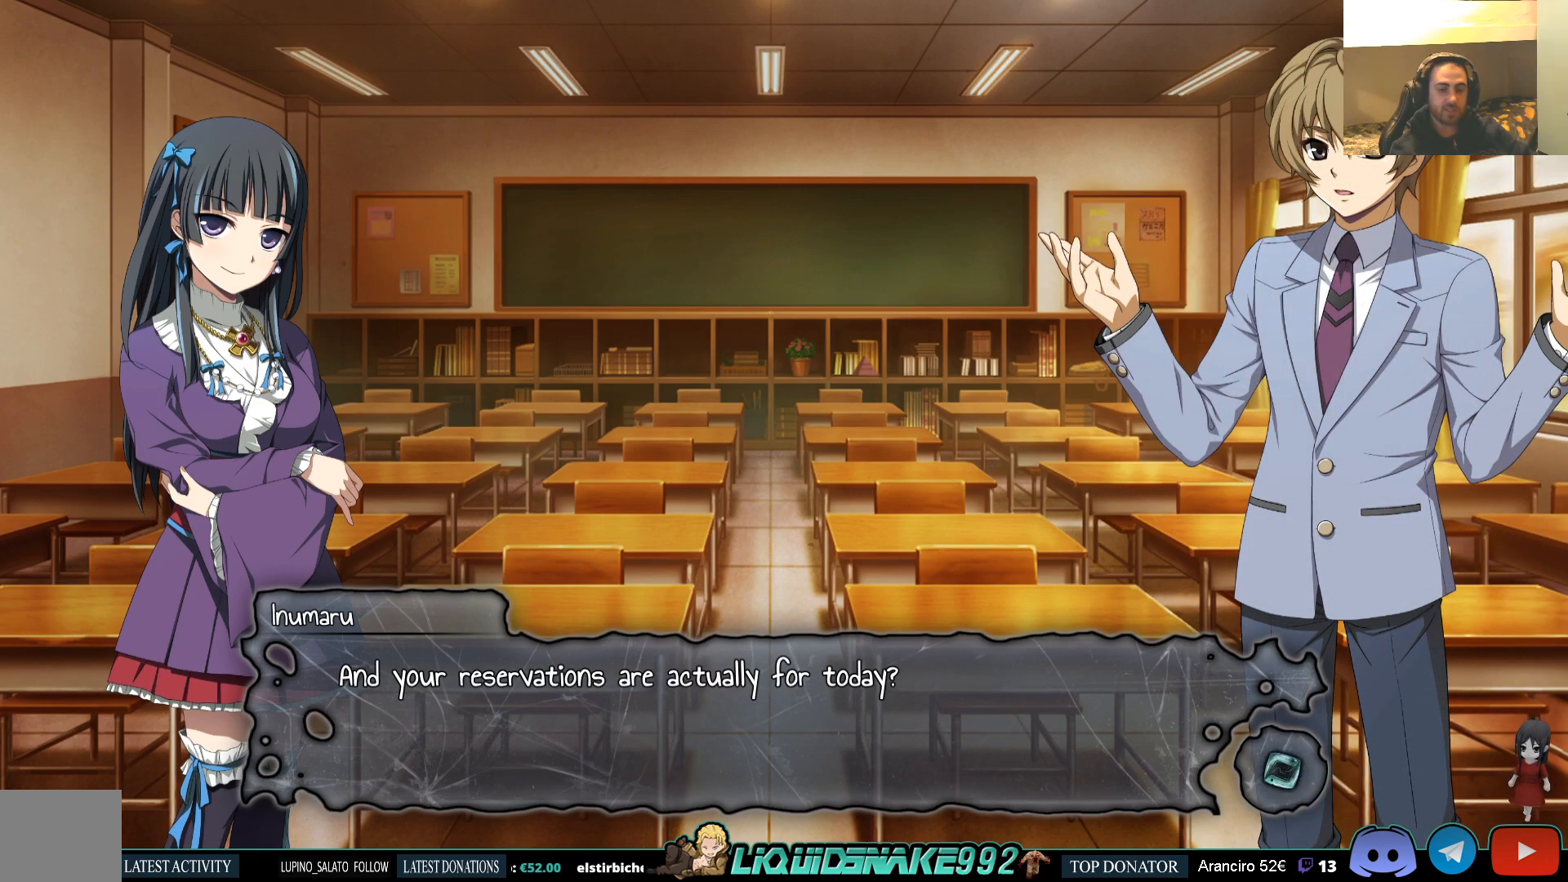
{"buttons": [], "left_stick": "center", "right_stick": "center", "events": []}
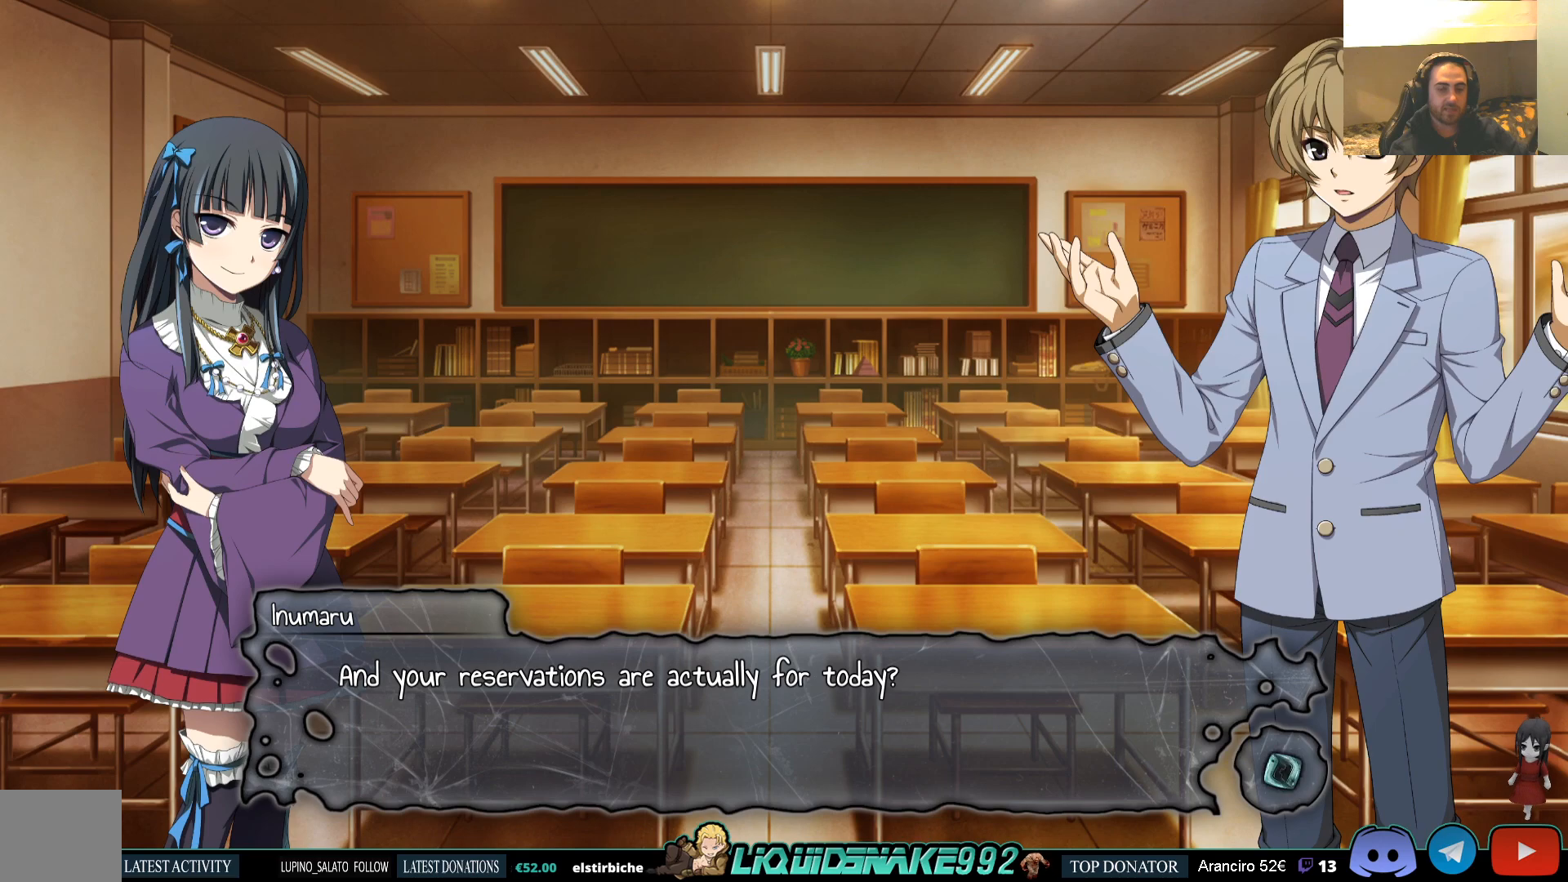
{"buttons": [], "left_stick": "center", "right_stick": "center", "events": []}
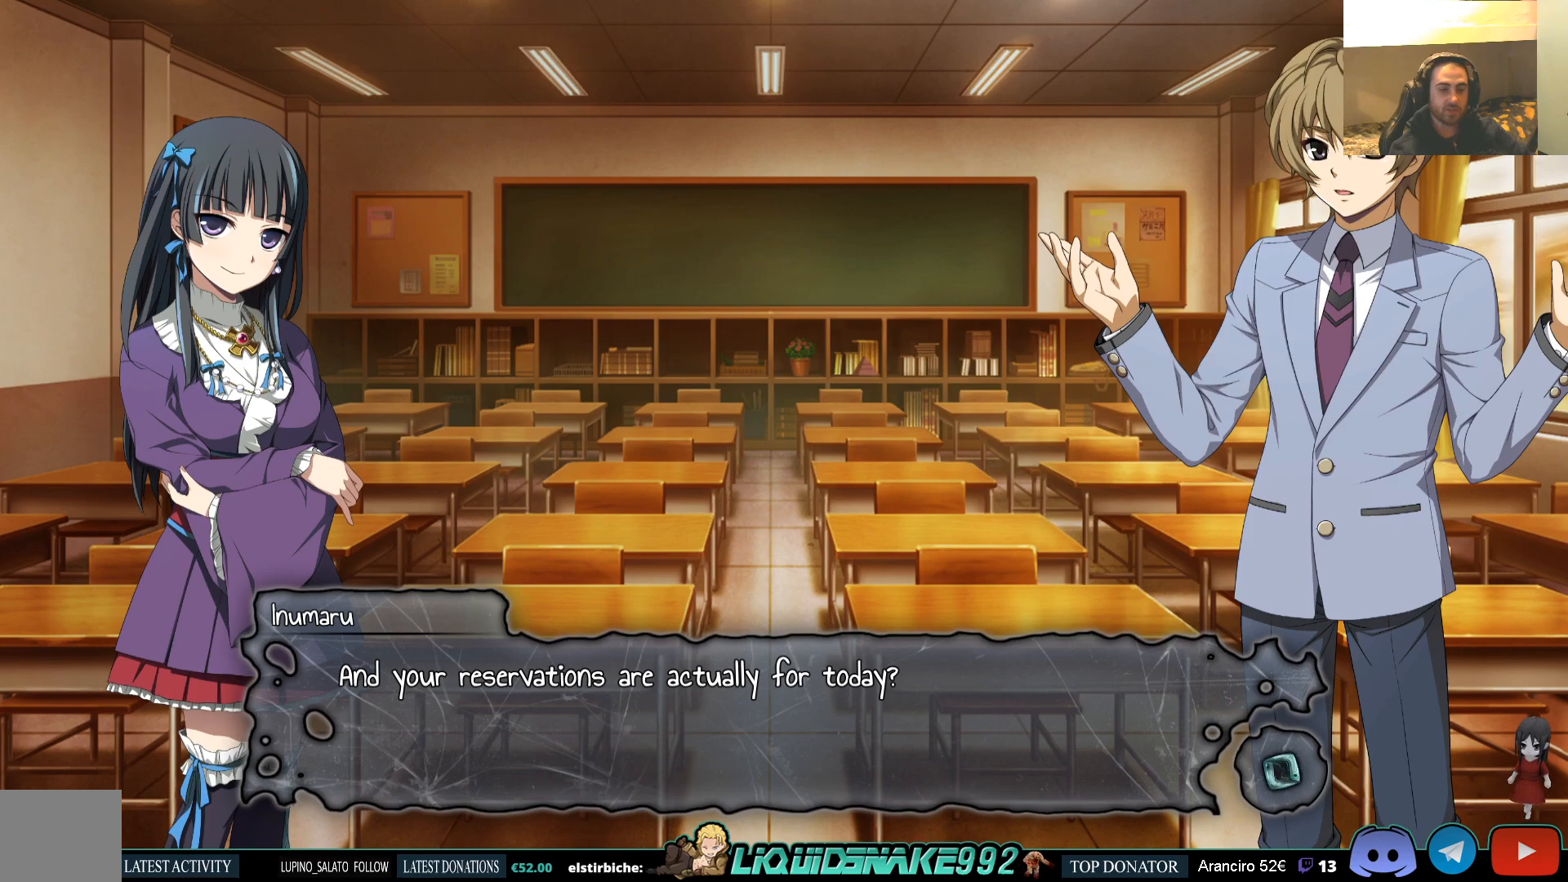
{"buttons": [], "left_stick": "center", "right_stick": "center", "events": [[50, "CROSS", "down"], [167, "CROSS", "up"]]}
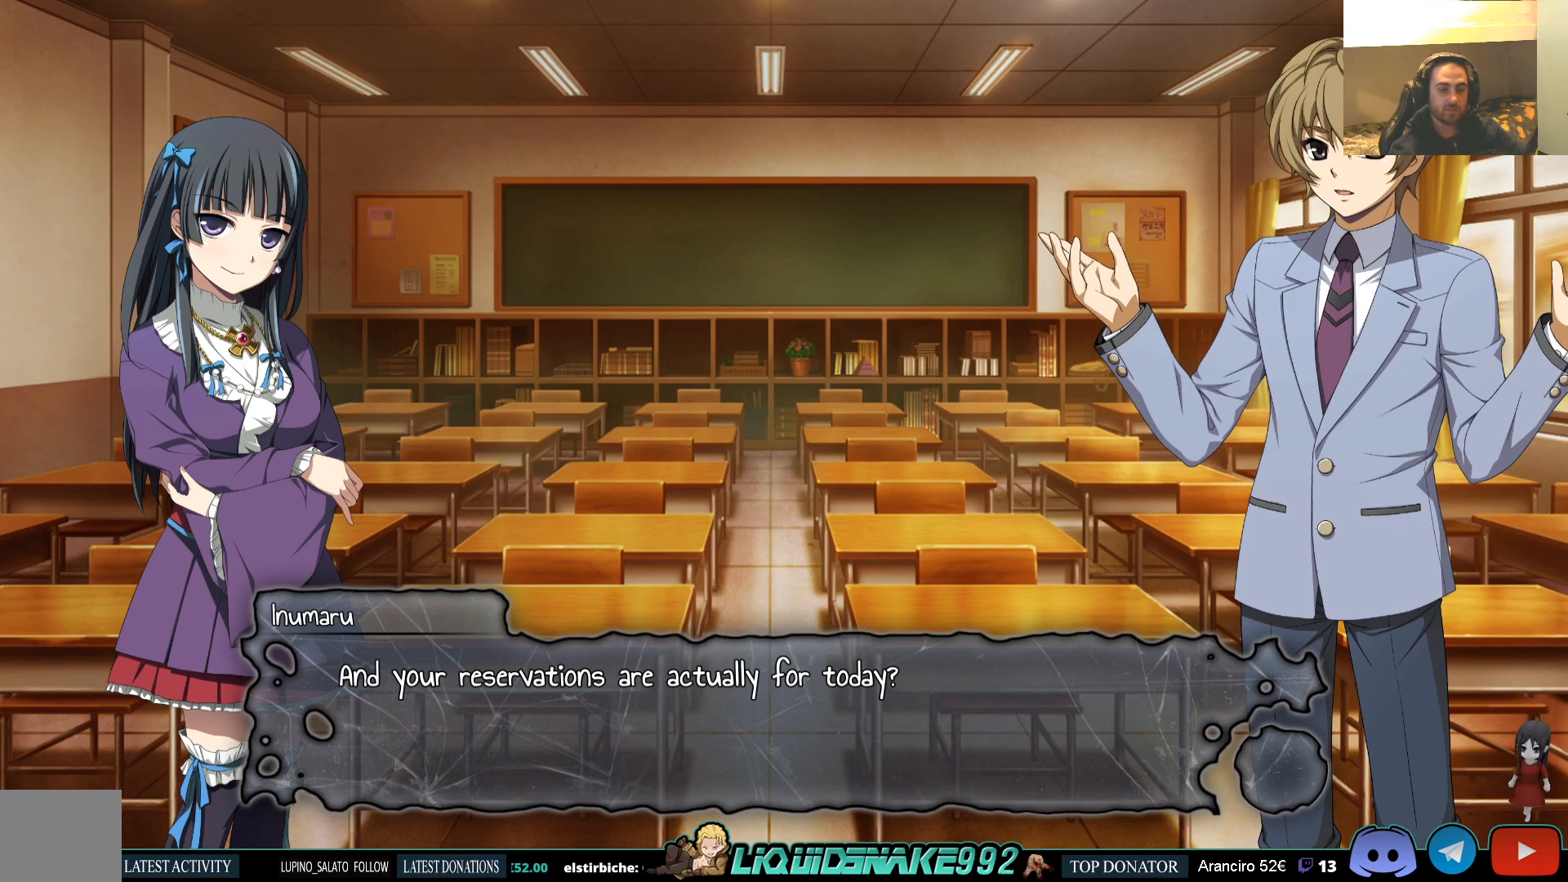
{"buttons": [], "left_stick": "center", "right_stick": "center", "events": []}
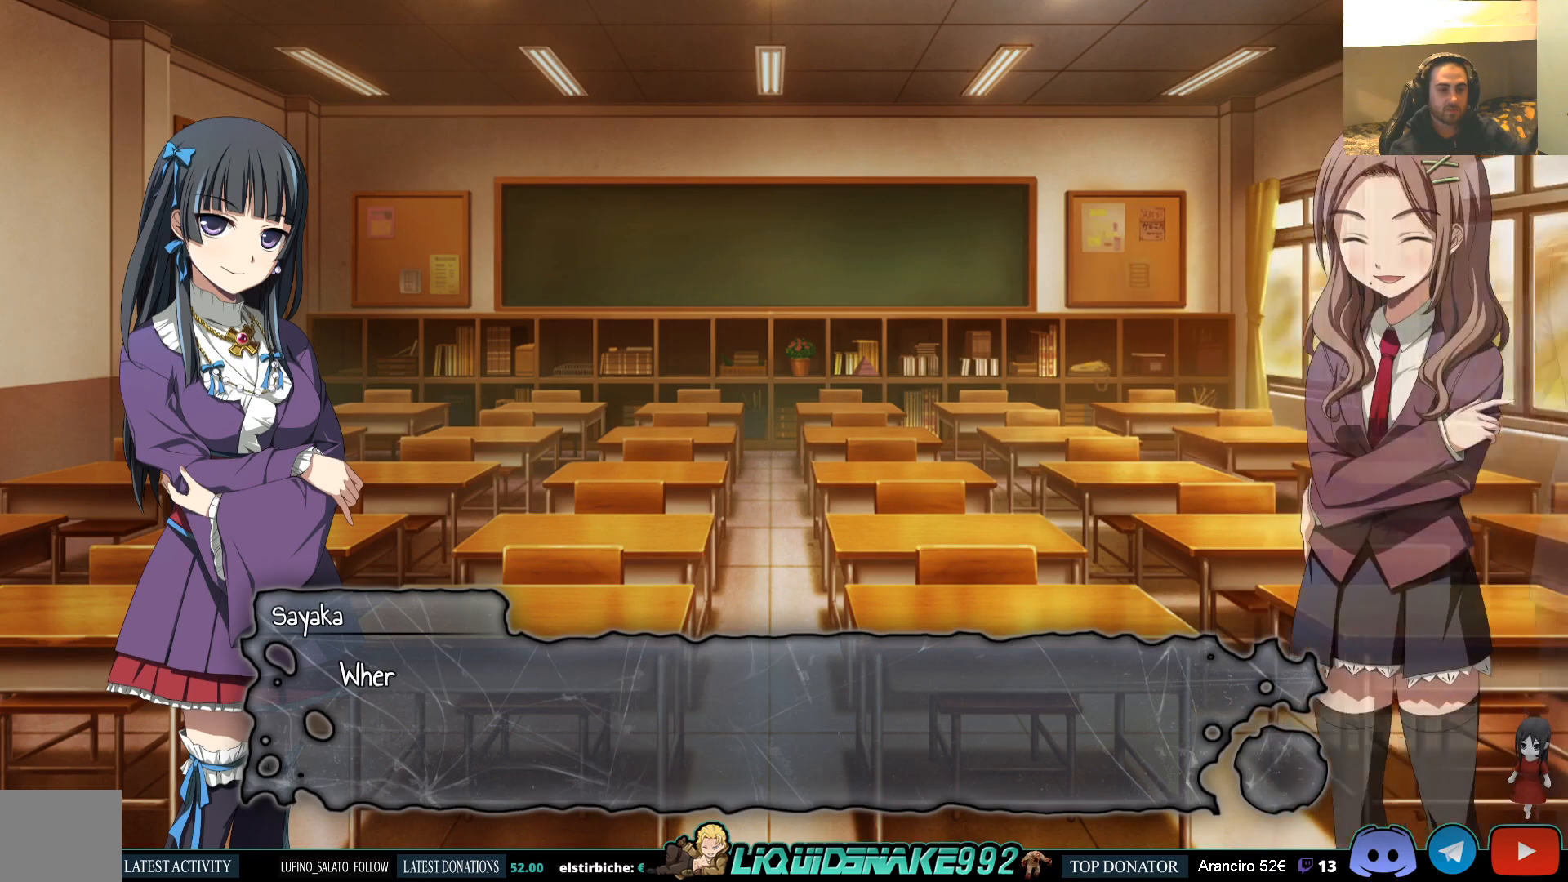
{"buttons": [], "left_stick": "center", "right_stick": "center", "events": []}
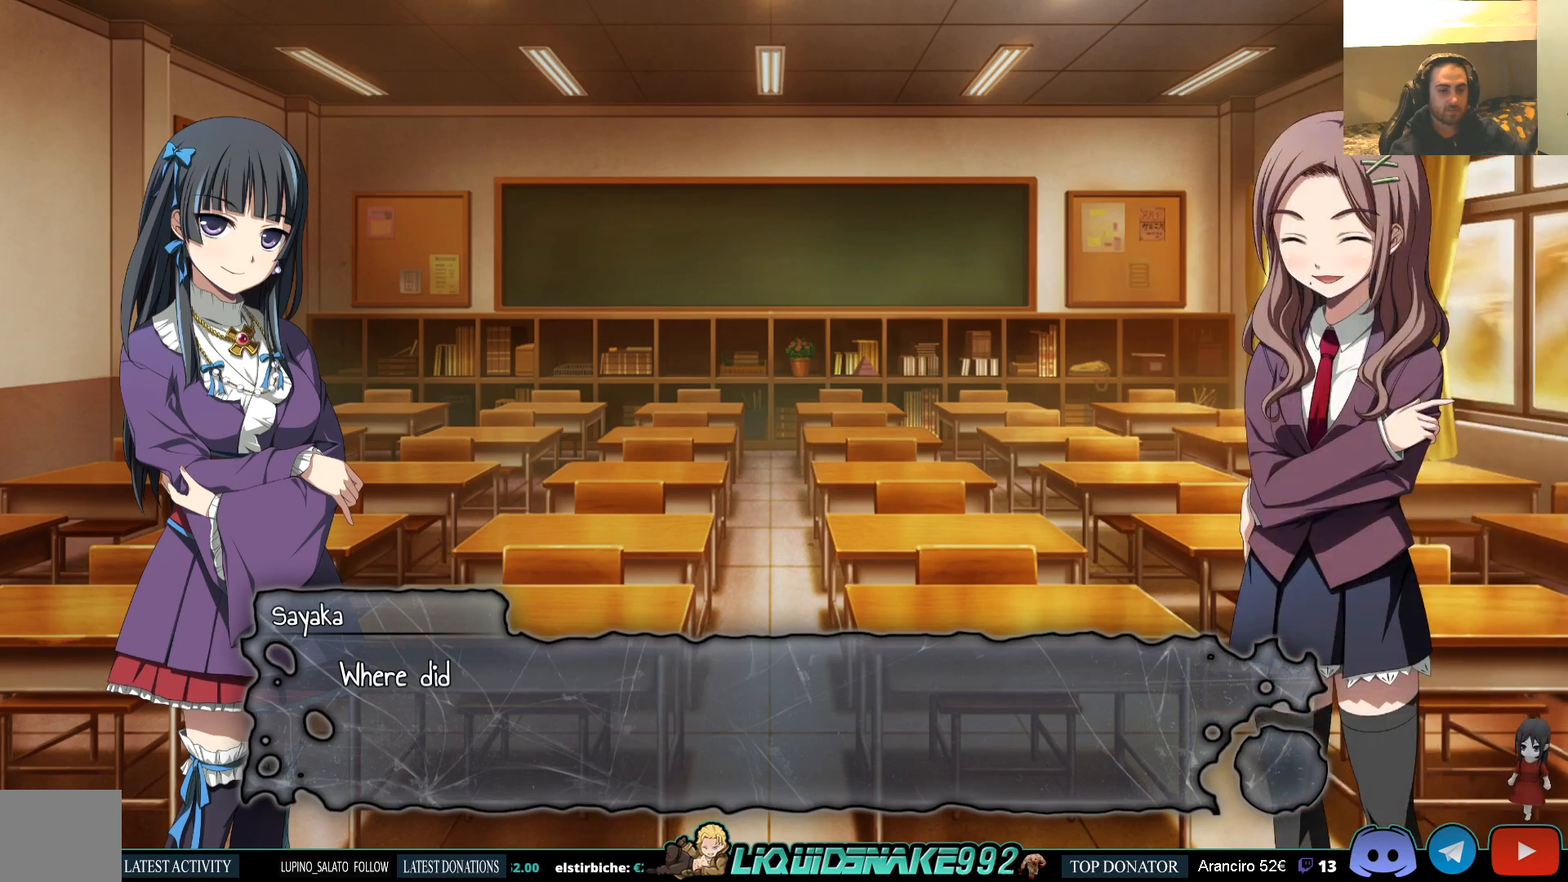
{"buttons": [], "left_stick": "center", "right_stick": "center", "events": [[400, "CROSS", "down"], [467, "CROSS", "up"]]}
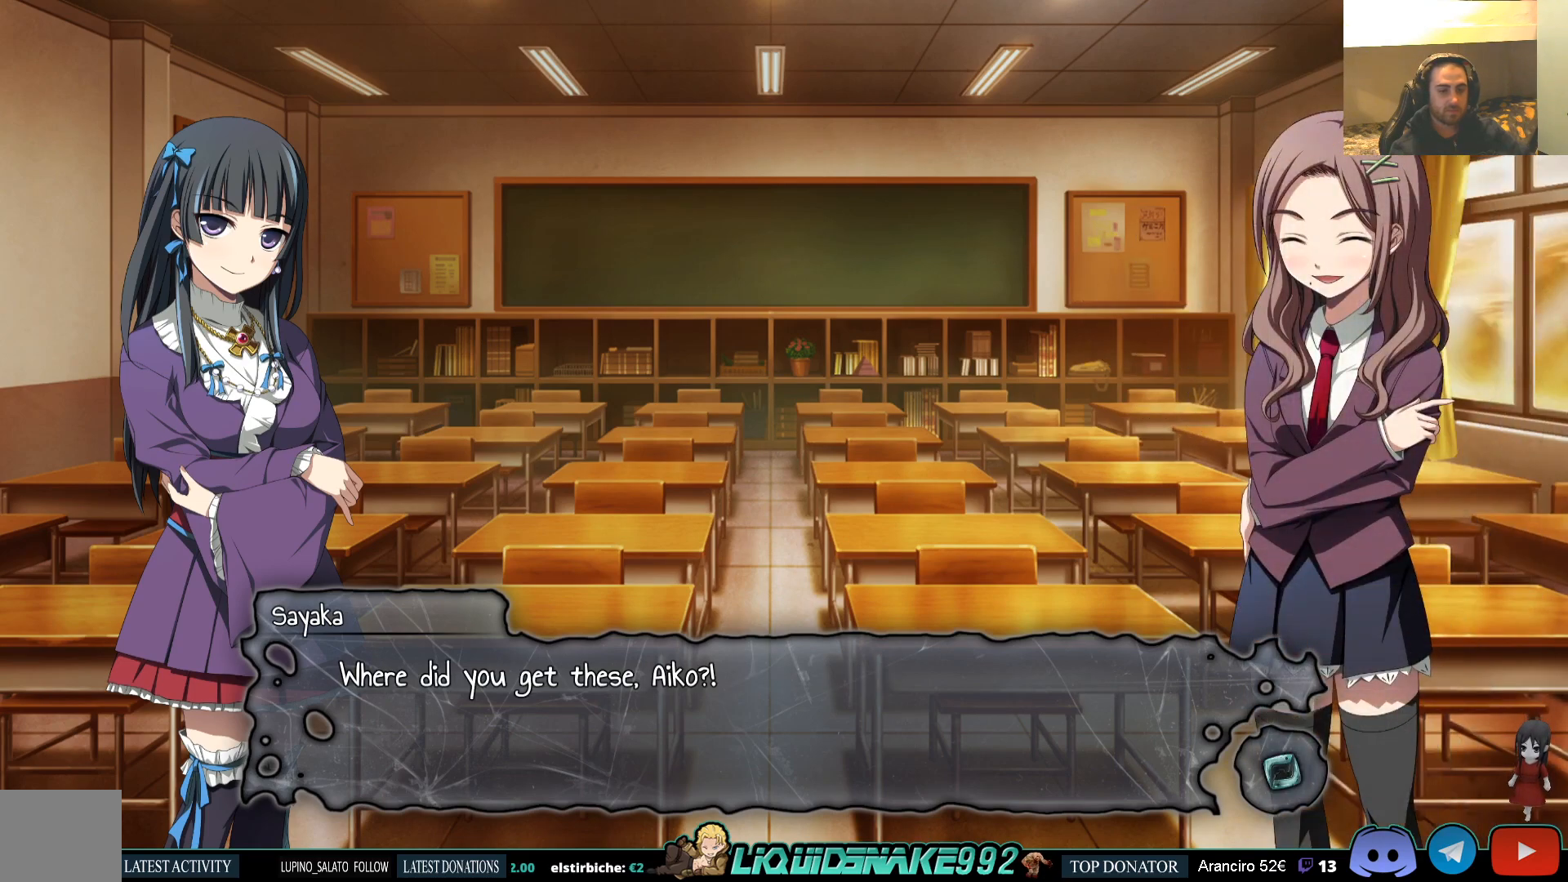
{"buttons": [], "left_stick": "center", "right_stick": "center", "events": []}
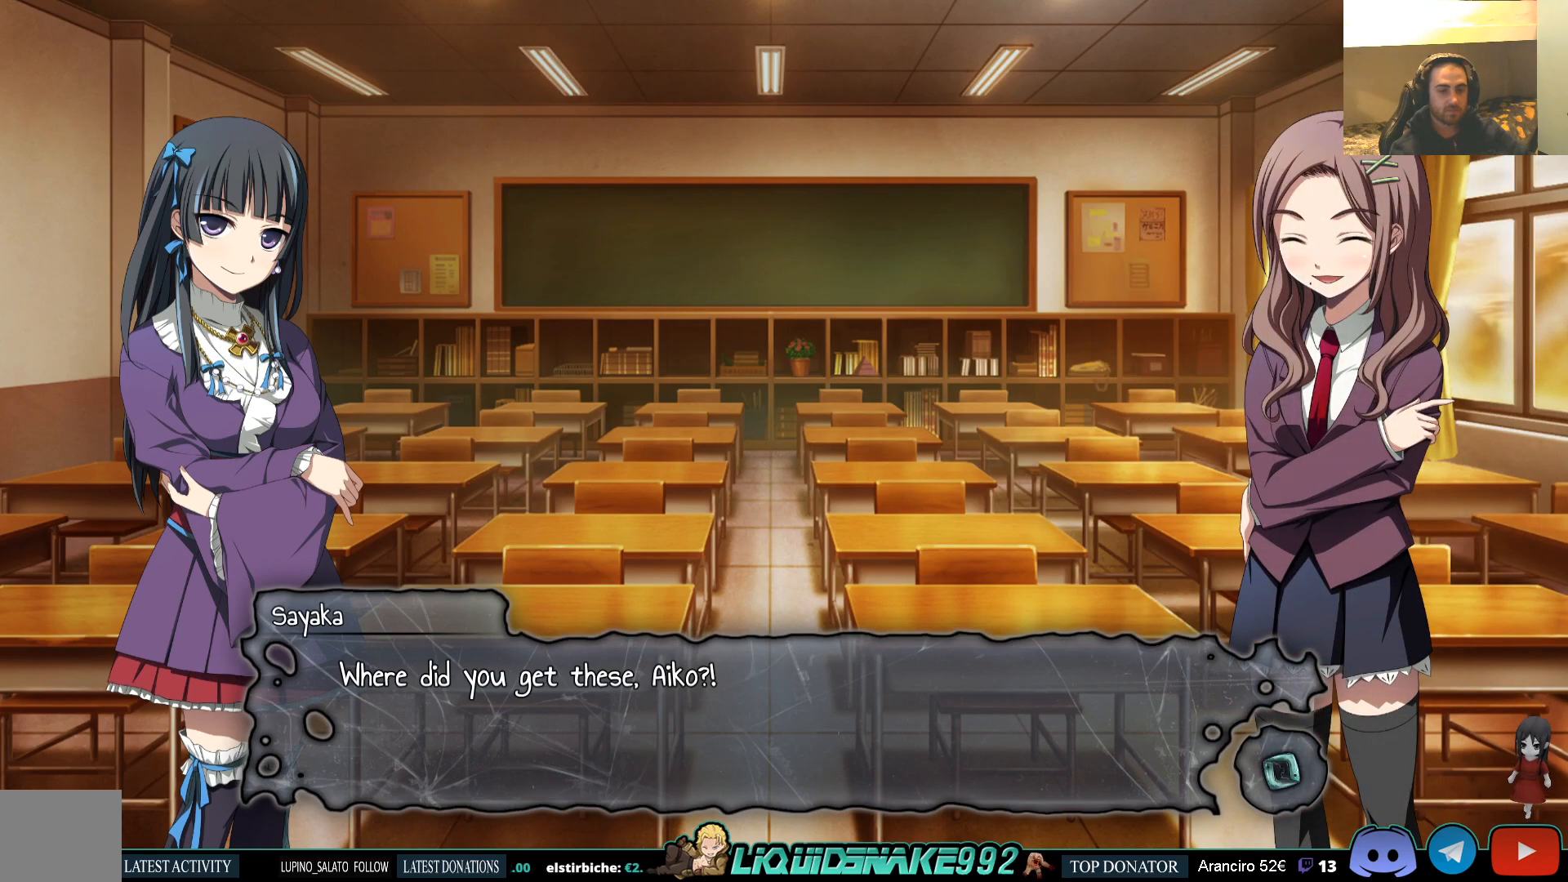
{"buttons": [], "left_stick": "center", "right_stick": "center", "events": []}
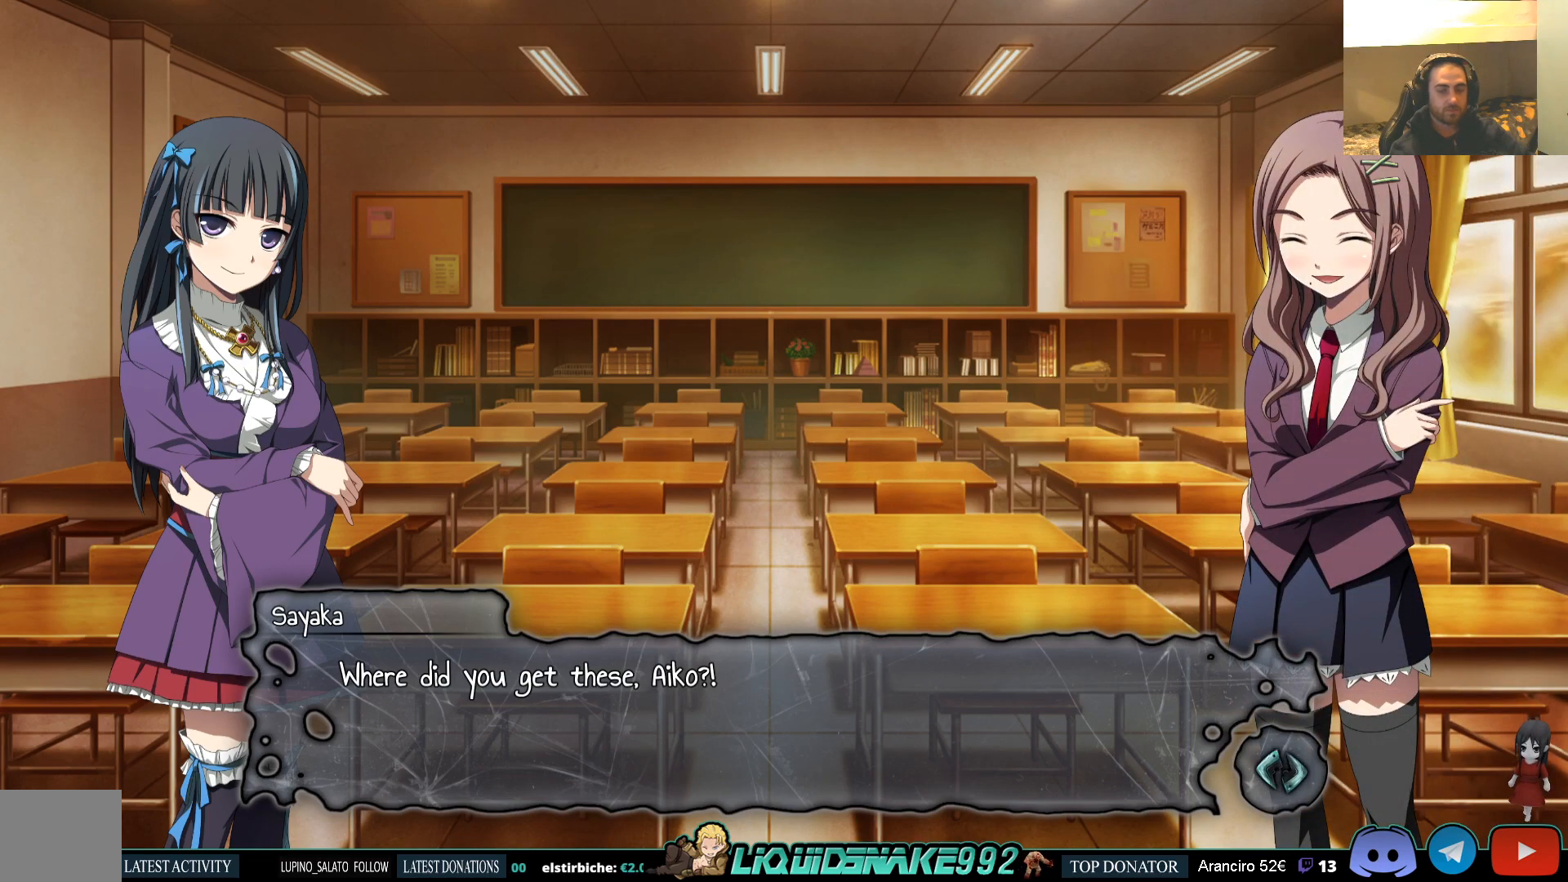
{"buttons": [], "left_stick": "center", "right_stick": "center", "events": []}
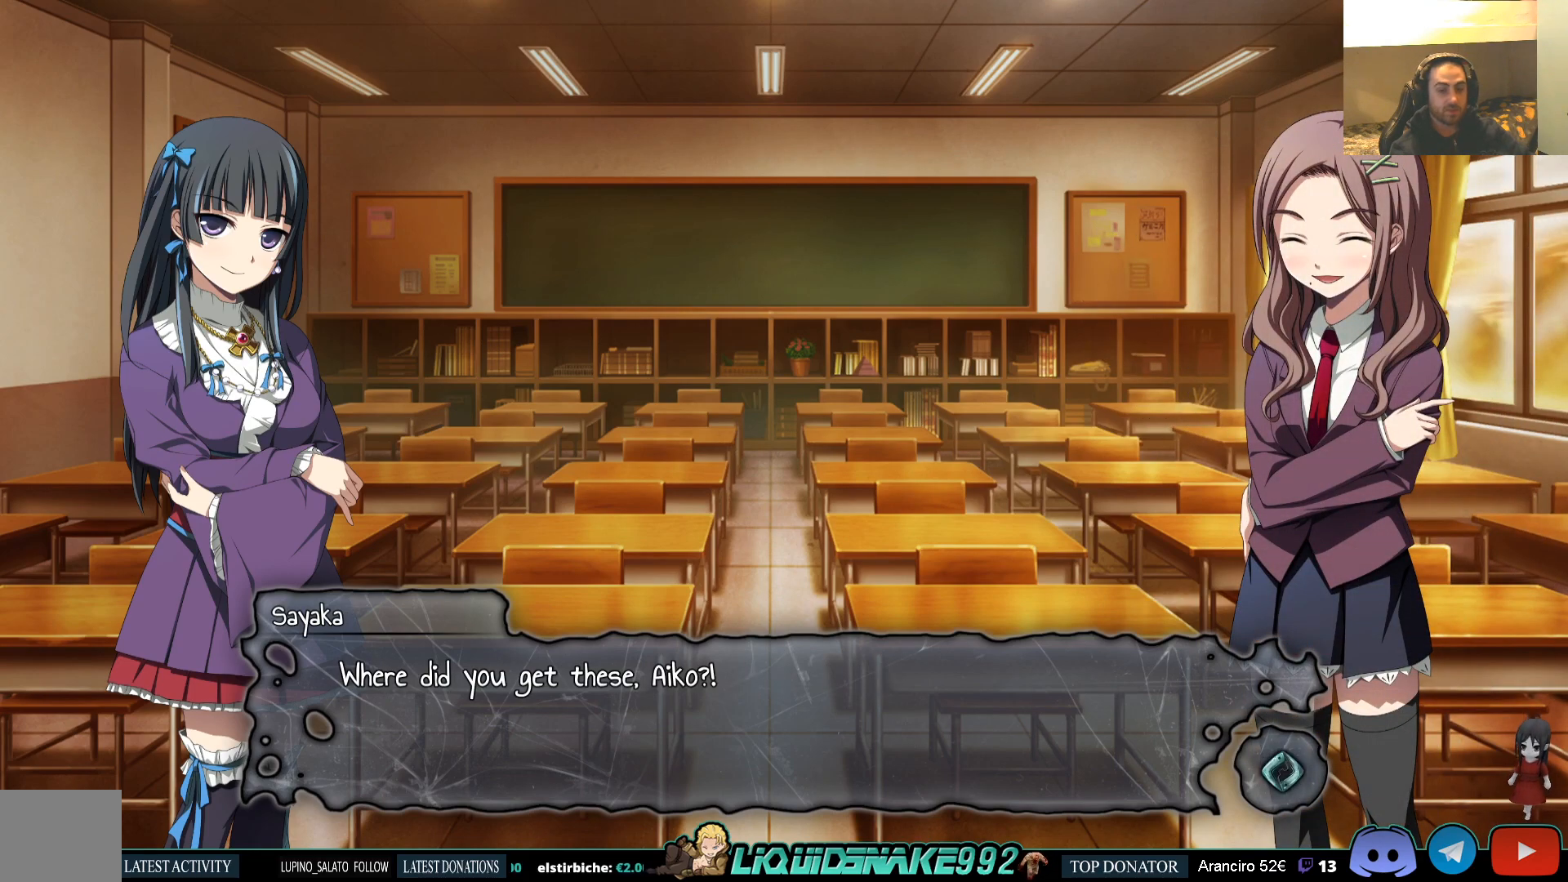
{"buttons": [], "left_stick": "center", "right_stick": "center", "events": []}
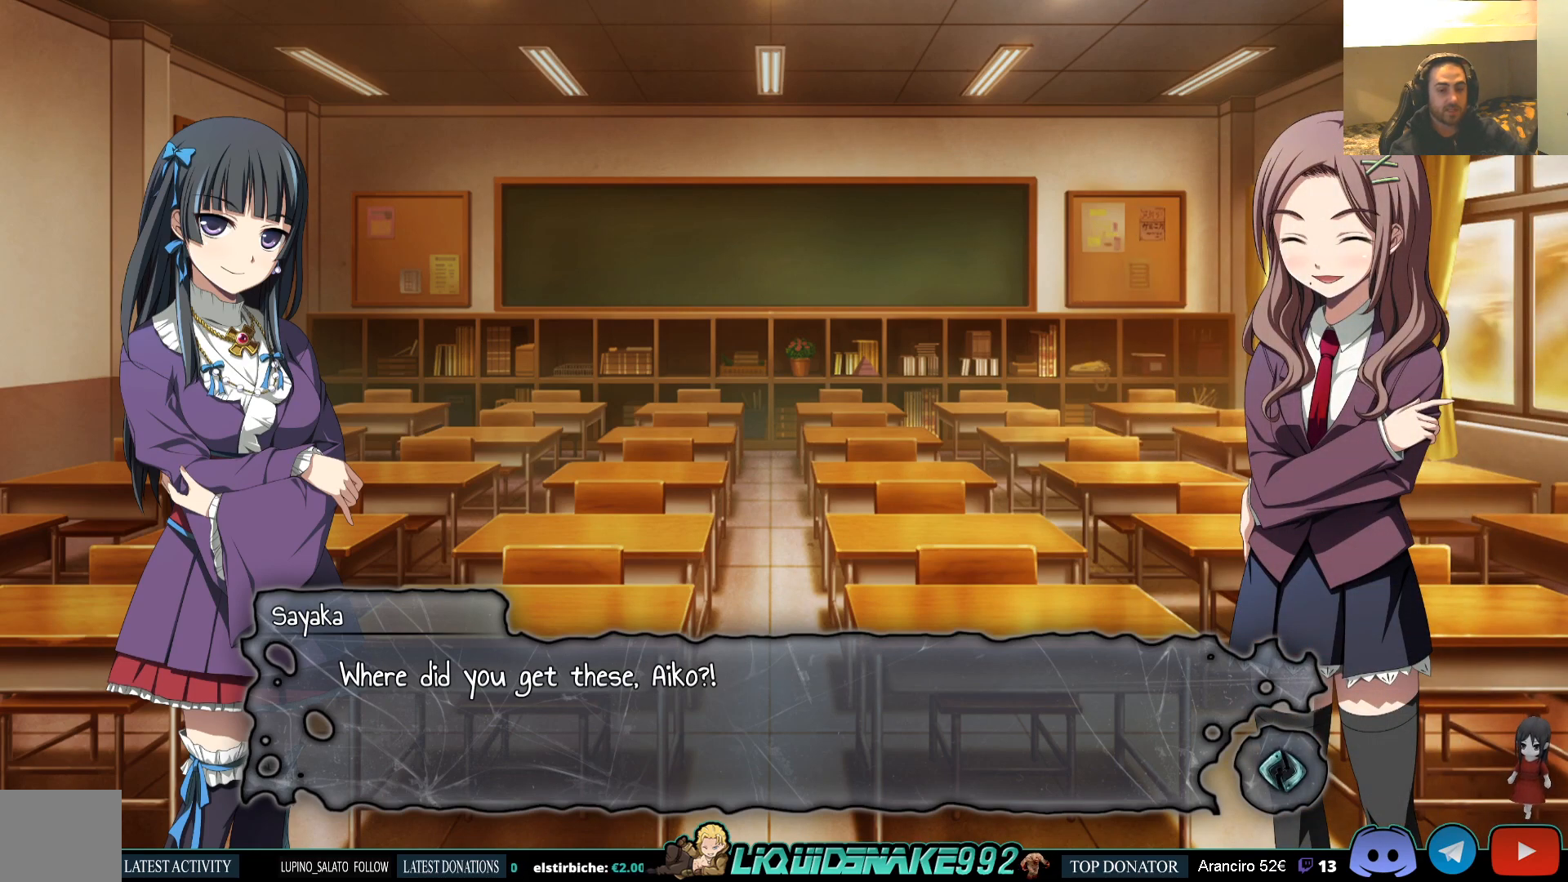
{"buttons": [], "left_stick": "center", "right_stick": "center", "events": [[283, "CROSS", "down"], [383, "CROSS", "up"]]}
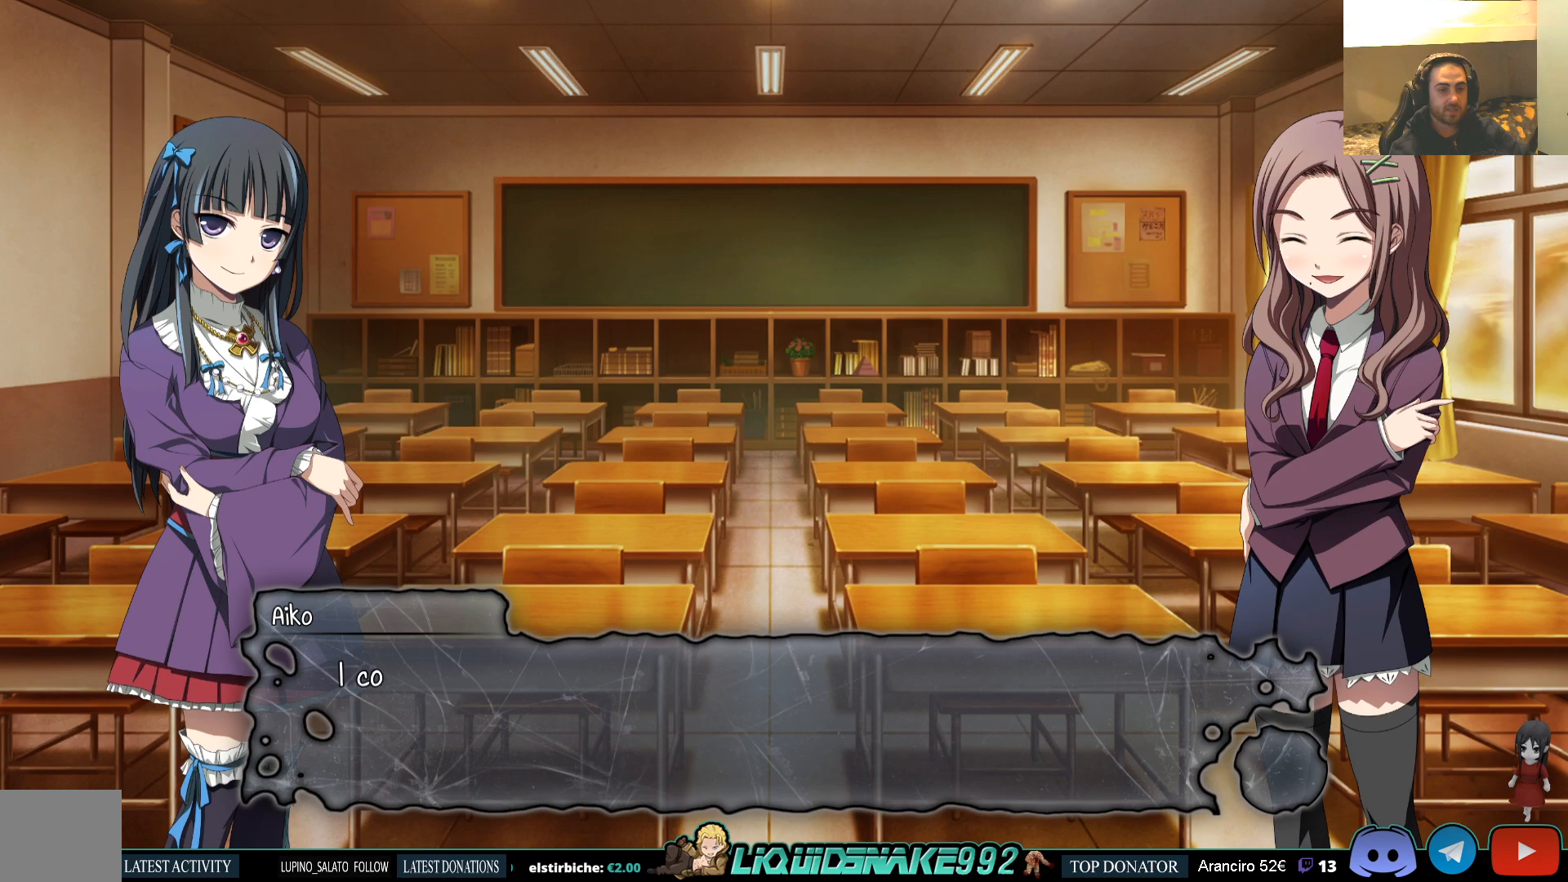
{"buttons": [], "left_stick": "center", "right_stick": "center", "events": [[317, "CROSS", "down"], [383, "CROSS", "up"]]}